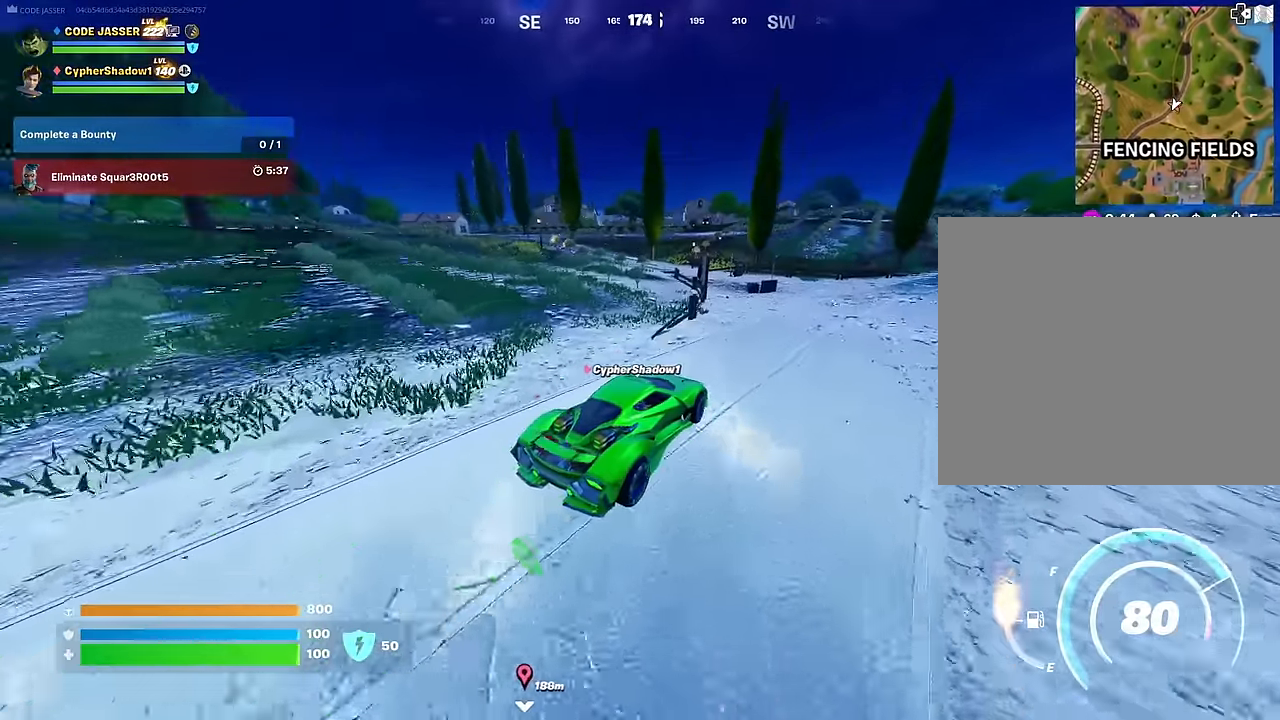
Gameplay with a controller (PlayStation layout); each line is a JSON object with the inputs held at the frame after it. "events" lists button and stick changes between this image and that frame as [ms after this image, input, new state], when the widget could be followed in between.
{"buttons": [], "left_stick": "left", "right_stick": "center", "events": [[350, "left_stick", "up-left"], [417, "left_stick", "left"]]}
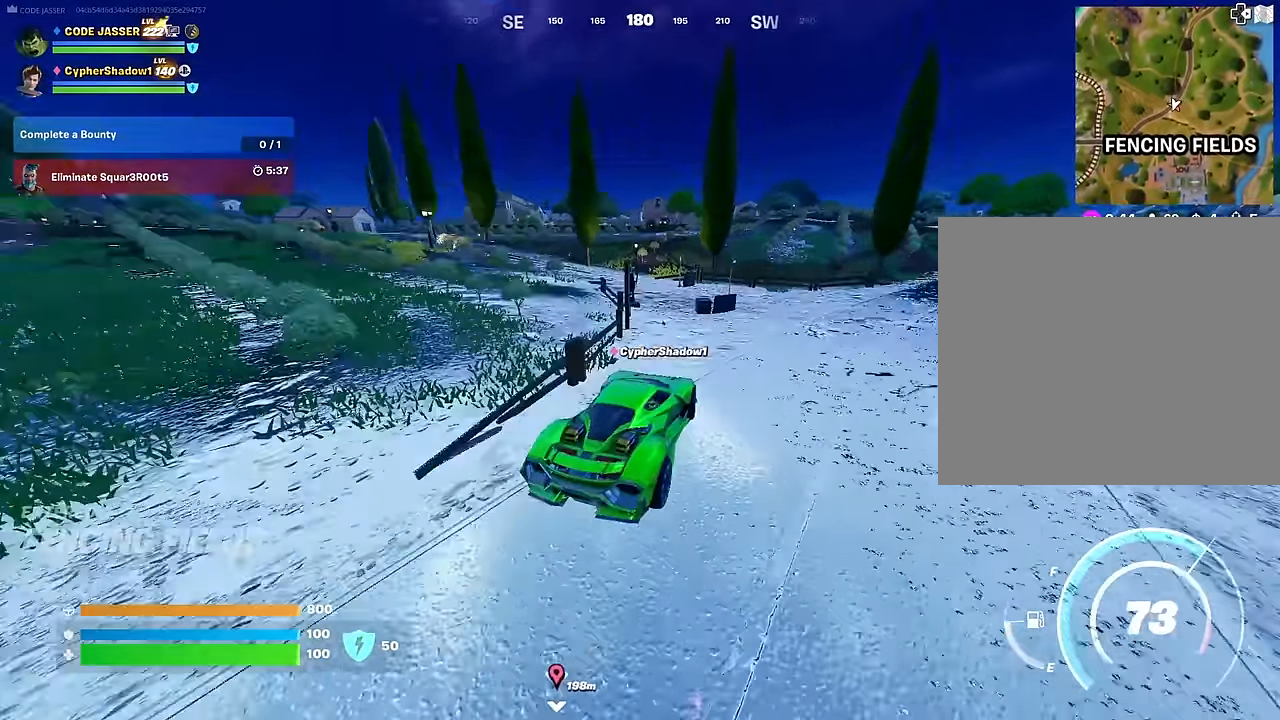
{"buttons": ["L3"], "left_stick": "up-left", "right_stick": "left", "events": [[300, "left_stick", "up-left"], [333, "L3", "down"], [483, "right_stick", "left"]]}
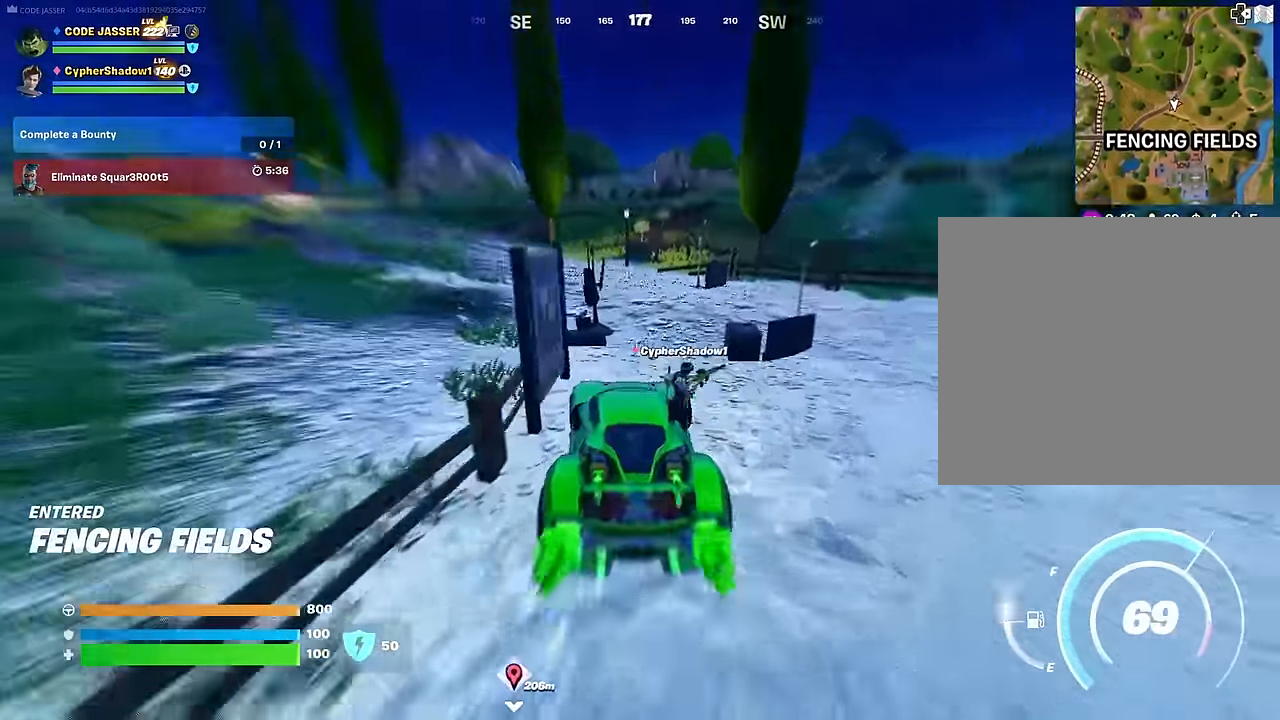
{"buttons": ["L3"], "left_stick": "up-left", "right_stick": "center", "events": [[167, "right_stick", "center"]]}
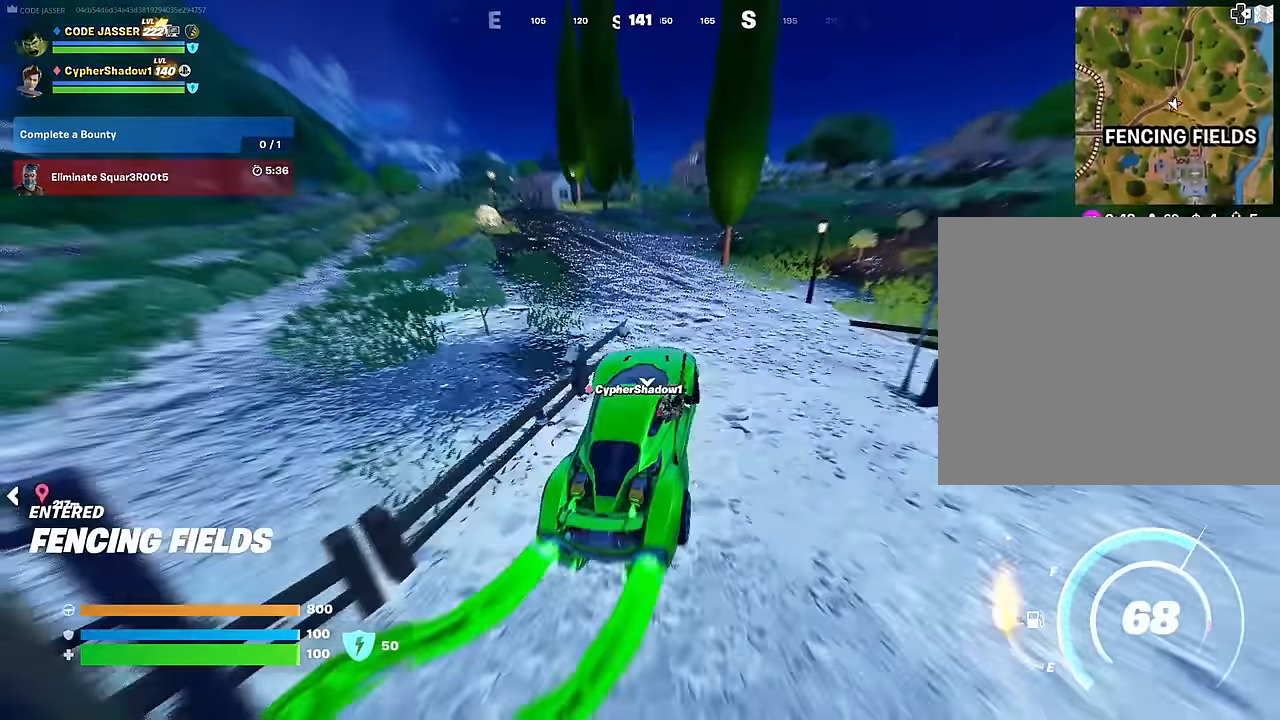
{"buttons": ["L3"], "left_stick": "up-left", "right_stick": "left", "events": [[467, "right_stick", "left"]]}
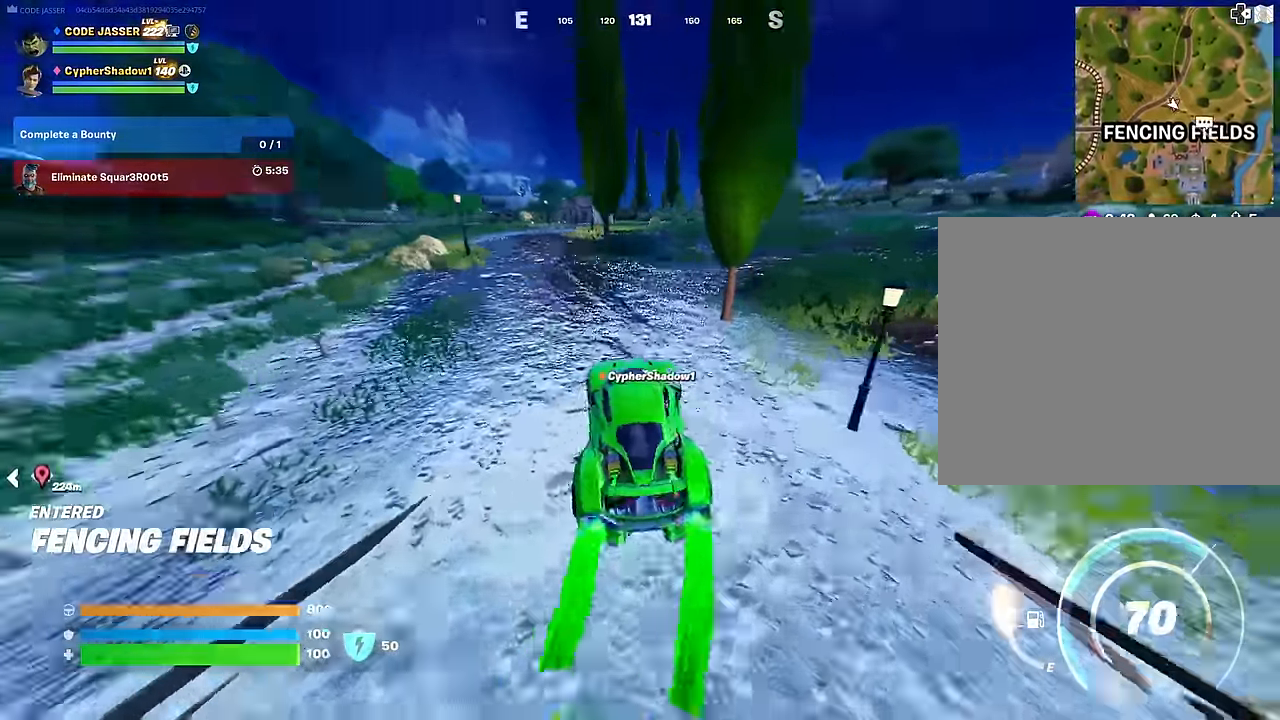
{"buttons": ["L3"], "left_stick": "up-left", "right_stick": "center", "events": [[83, "right_stick", "center"]]}
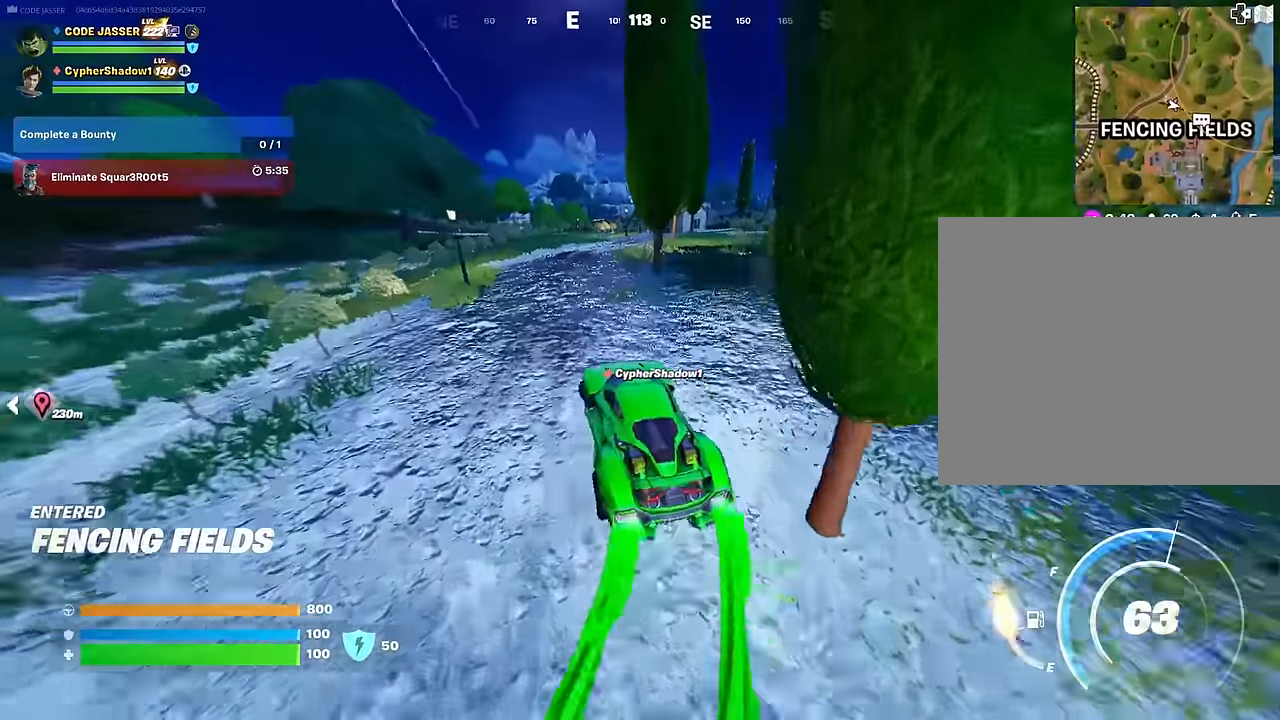
{"buttons": ["L3"], "left_stick": "up-right", "right_stick": "center", "events": [[33, "L3", "up"], [117, "L3", "down"], [150, "left_stick", "up"], [283, "left_stick", "up-right"]]}
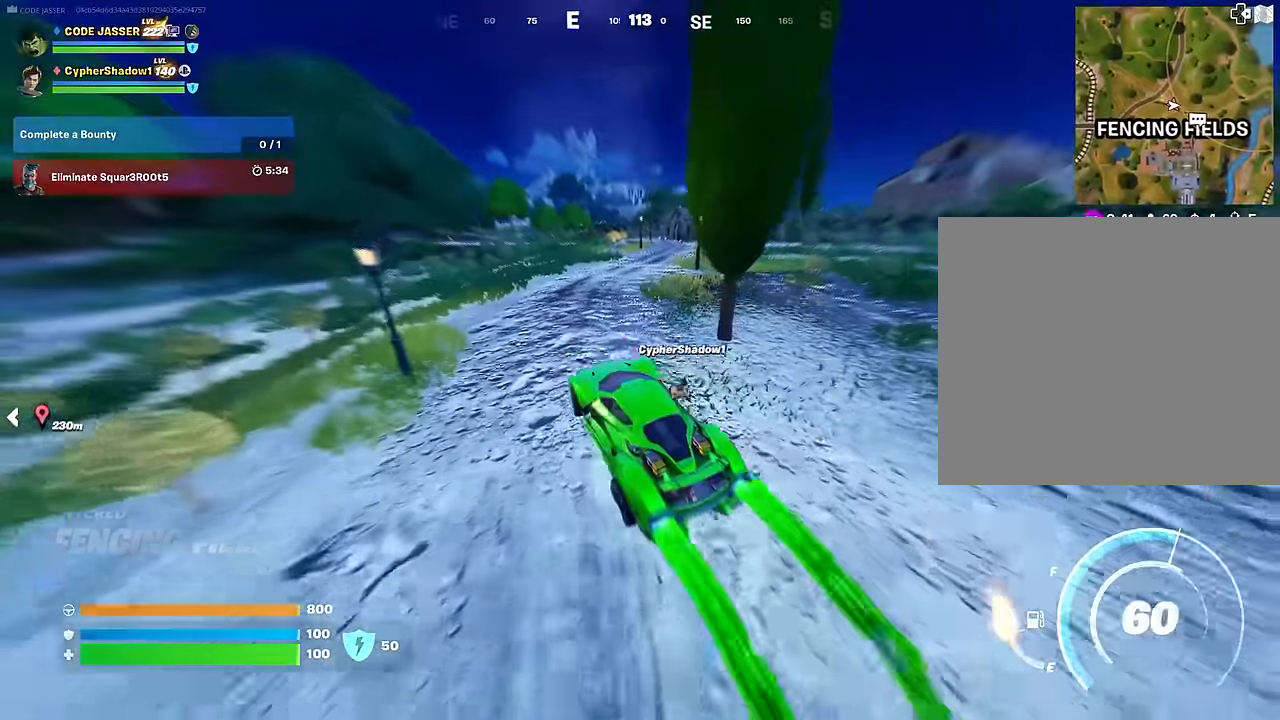
{"buttons": ["L3"], "left_stick": "up-right", "right_stick": "center", "events": [[33, "left_stick", "right"], [500, "left_stick", "up-right"]]}
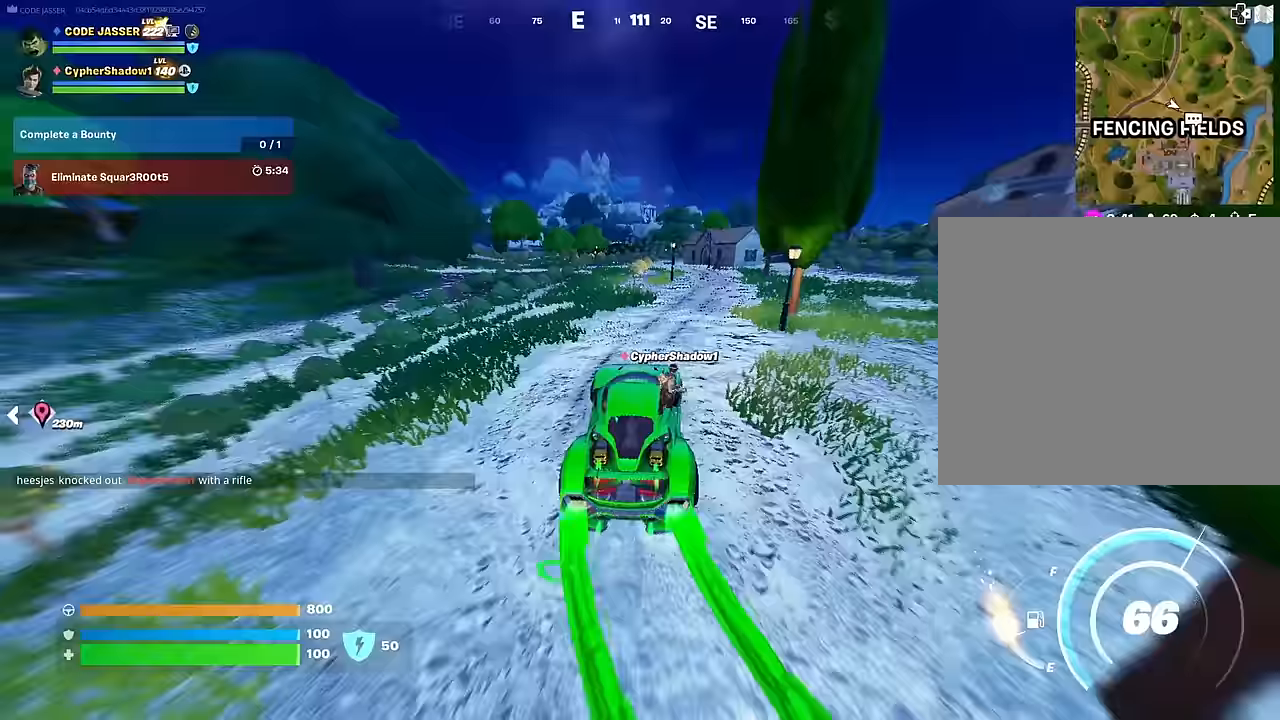
{"buttons": ["L3"], "left_stick": "up-left", "right_stick": "center", "events": [[350, "left_stick", "up-left"]]}
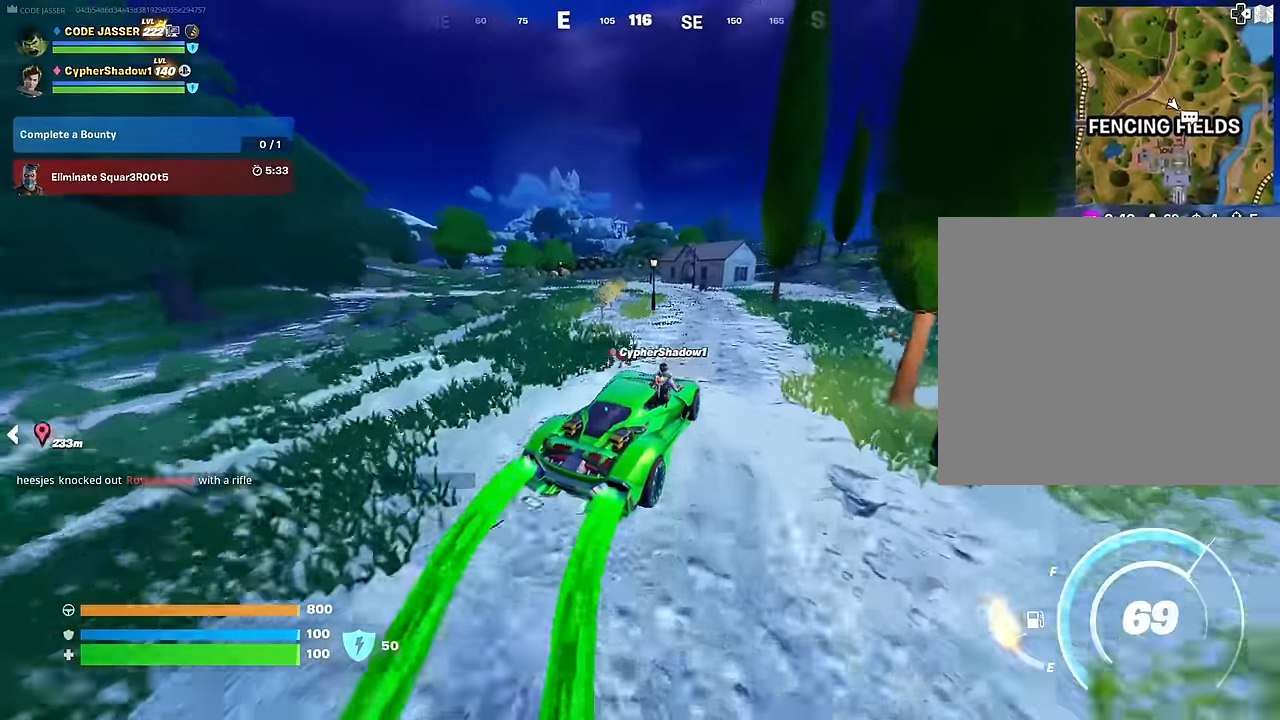
{"buttons": ["L3"], "left_stick": "left", "right_stick": "center", "events": [[283, "left_stick", "left"]]}
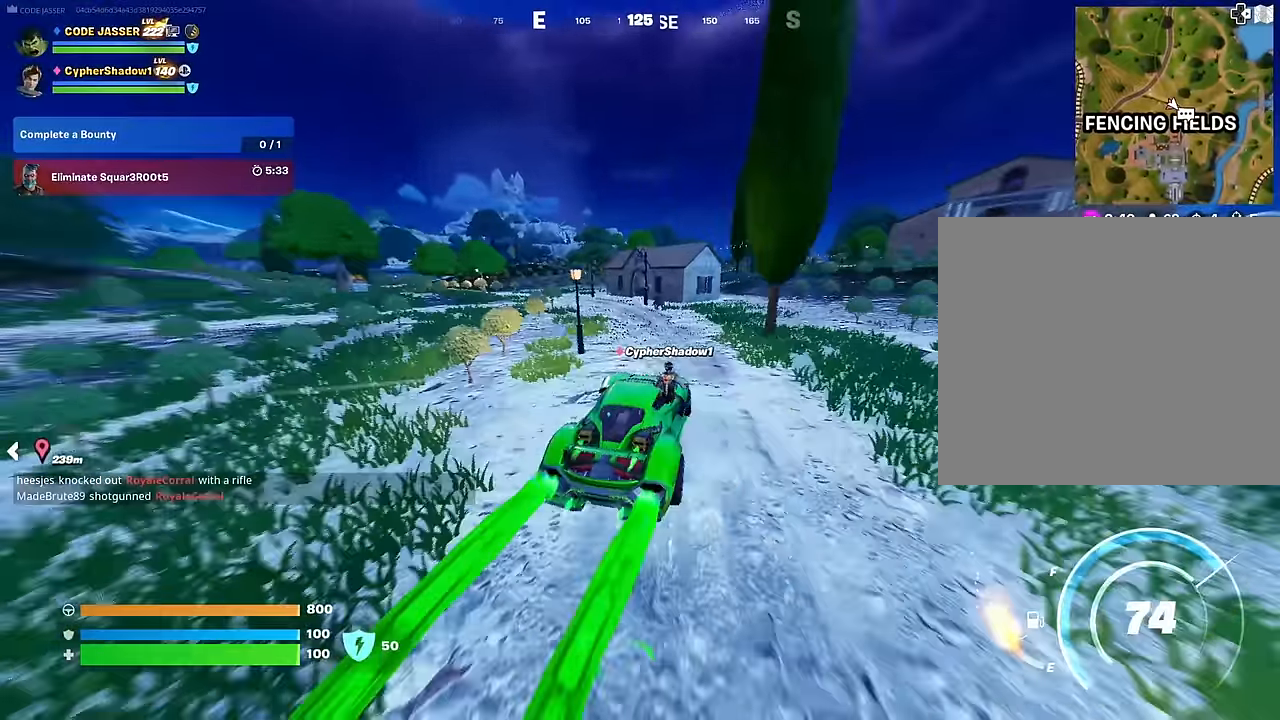
{"buttons": ["SQUARE", "L3"], "left_stick": "up-left", "right_stick": "center", "events": [[417, "left_stick", "up-left"], [500, "SQUARE", "down"]]}
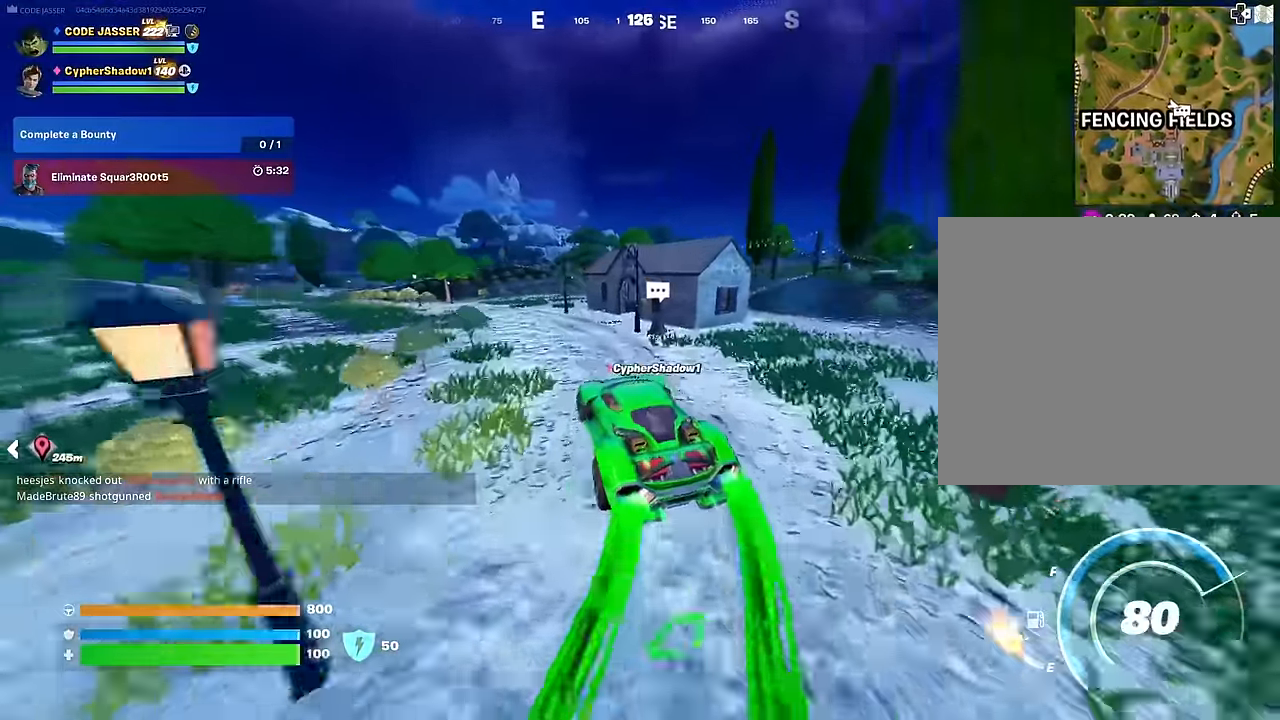
{"buttons": ["SQUARE"], "left_stick": "up", "right_stick": "center", "events": [[183, "L3", "up"], [400, "left_stick", "up"]]}
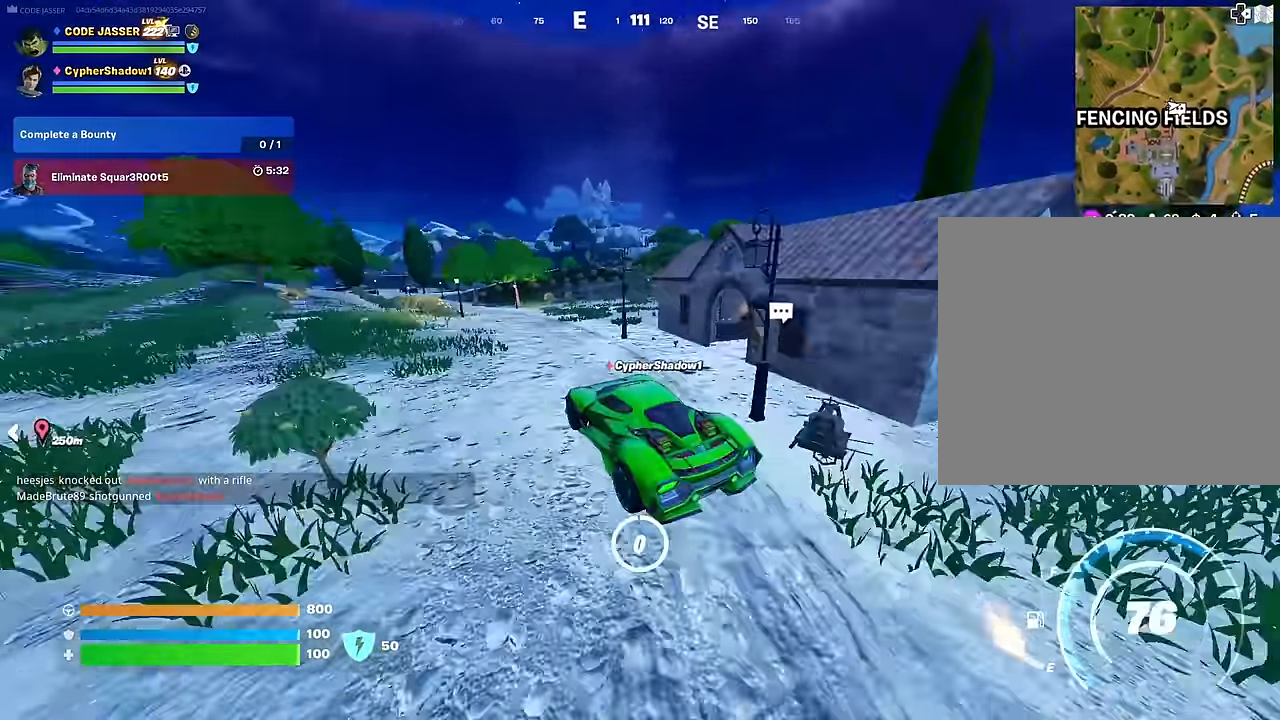
{"buttons": [], "left_stick": "up", "right_stick": "right", "events": [[150, "left_stick", "up-left"], [233, "SQUARE", "up"], [250, "L3", "down"], [317, "right_stick", "right"], [383, "L3", "up"], [383, "left_stick", "up"]]}
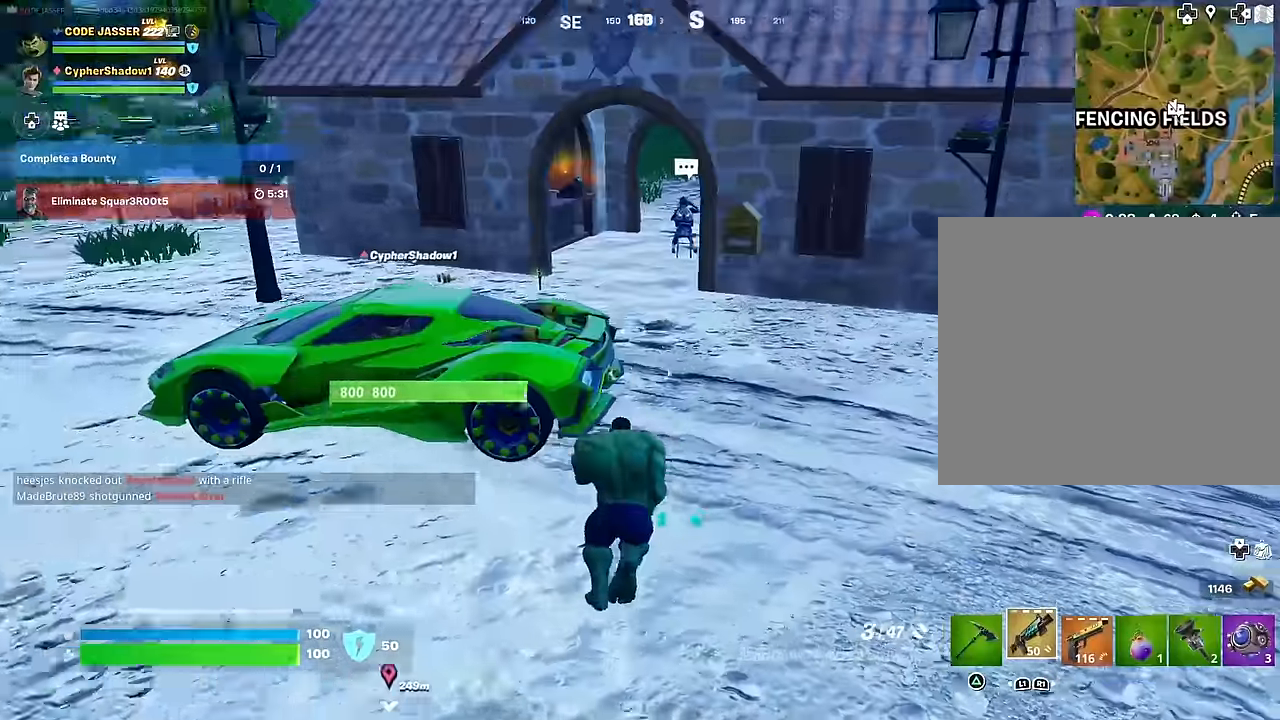
{"buttons": [], "left_stick": "up", "right_stick": "center", "events": [[33, "right_stick", "center"]]}
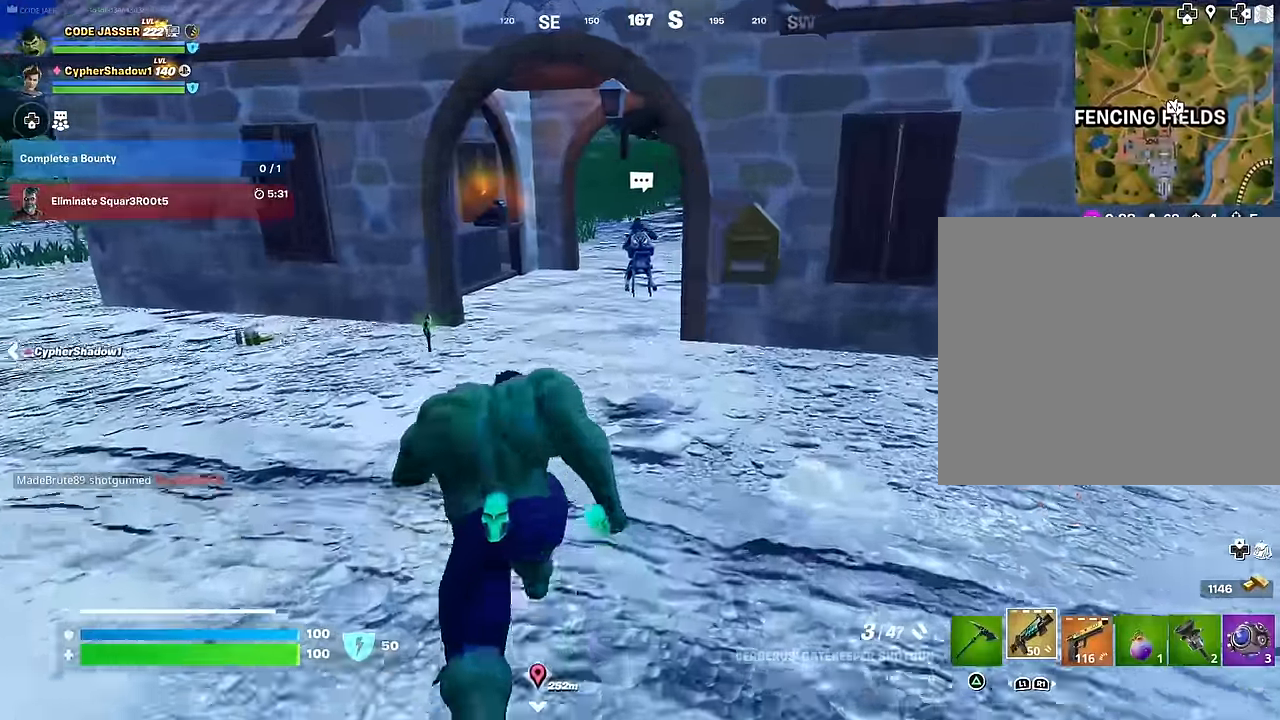
{"buttons": ["L1"], "left_stick": "up", "right_stick": "center", "events": [[467, "L1", "down"]]}
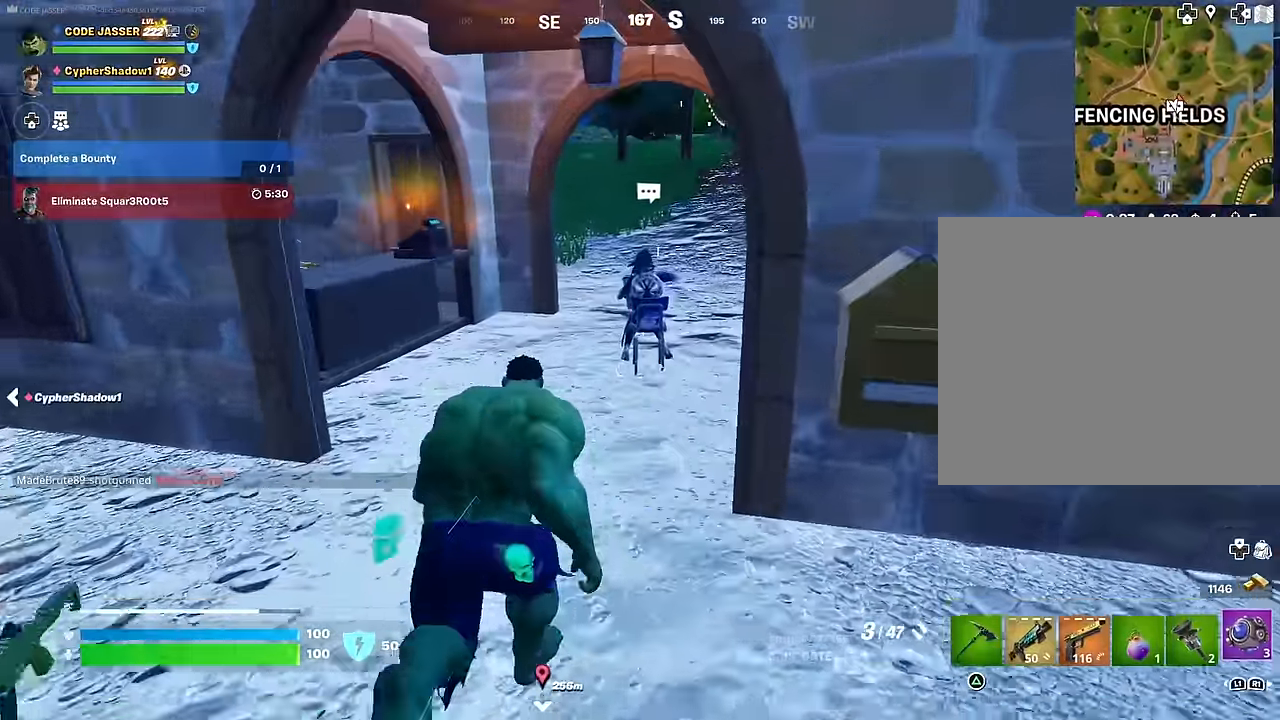
{"buttons": [], "left_stick": "center", "right_stick": "center", "events": [[50, "L1", "up"], [117, "left_stick", "up-right"], [250, "right_stick", "left"], [450, "right_stick", "center"], [467, "left_stick", "center"]]}
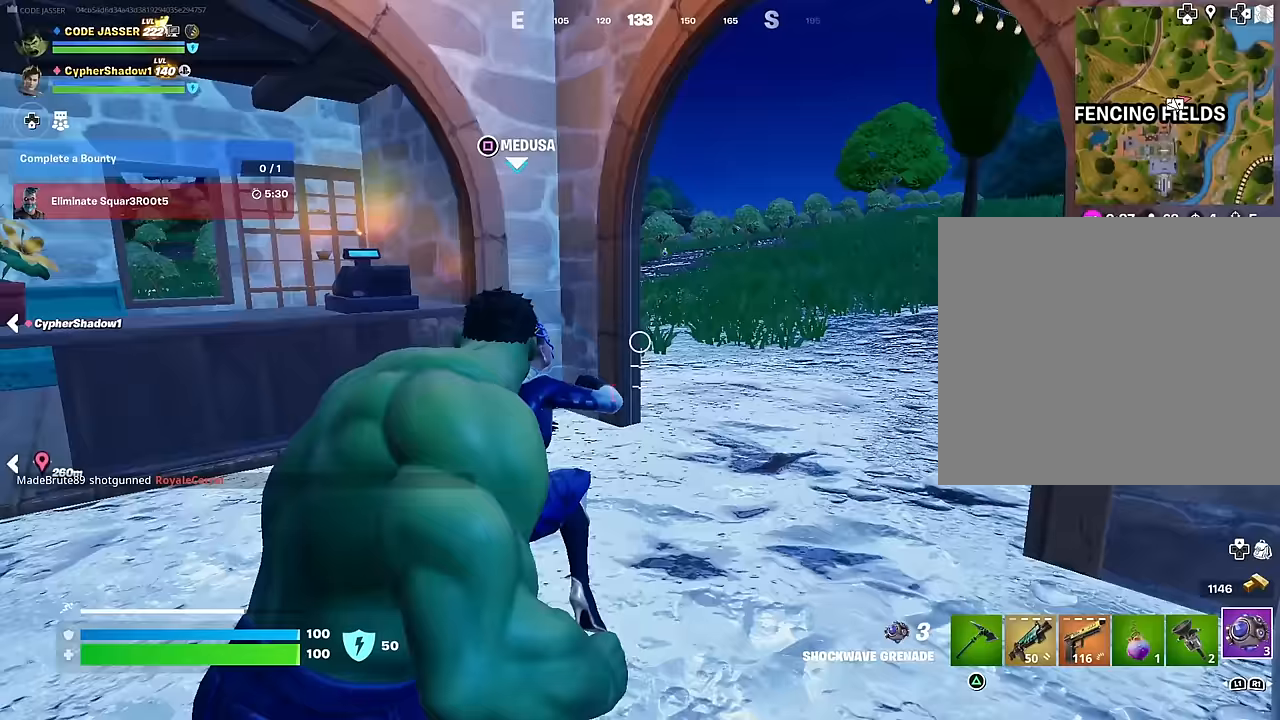
{"buttons": [], "left_stick": "center", "right_stick": "center", "events": [[17, "SQUARE", "down"], [83, "SQUARE", "up"], [250, "right_stick", "up"], [400, "right_stick", "center"]]}
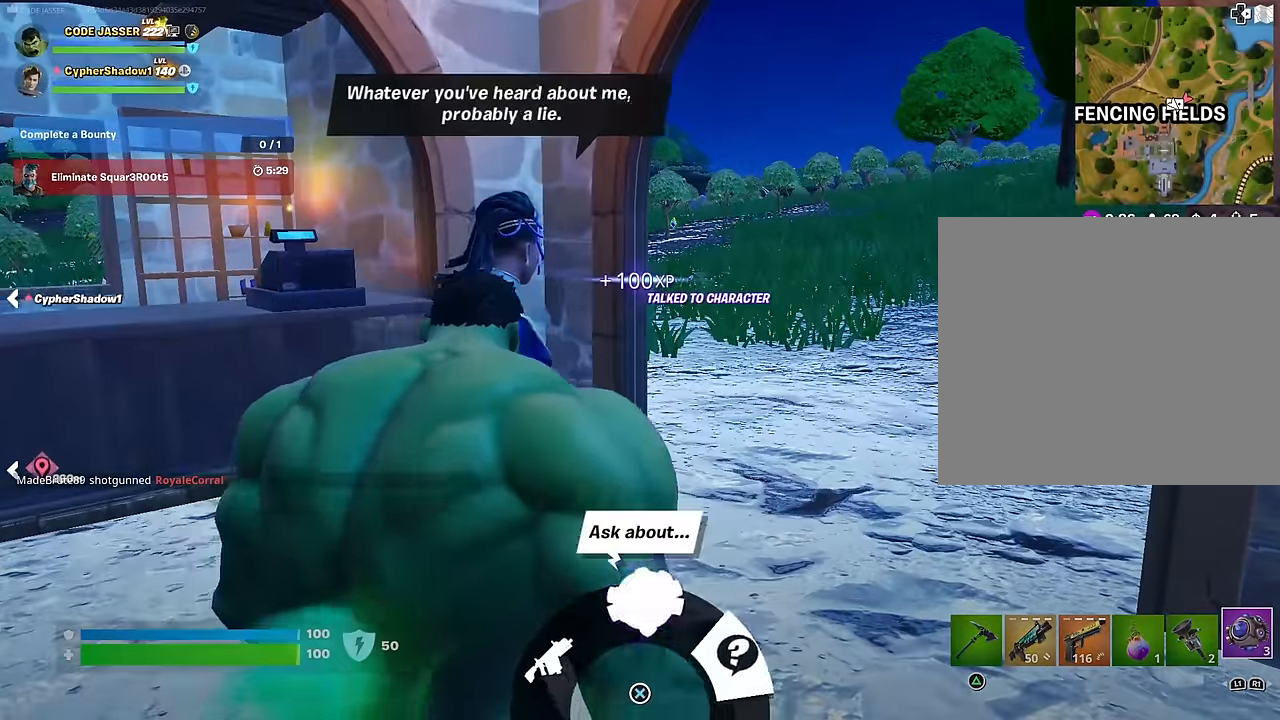
{"buttons": ["CIRCLE"], "left_stick": "center", "right_stick": "center", "events": [[17, "SQUARE", "down"], [100, "SQUARE", "up"], [483, "CIRCLE", "down"]]}
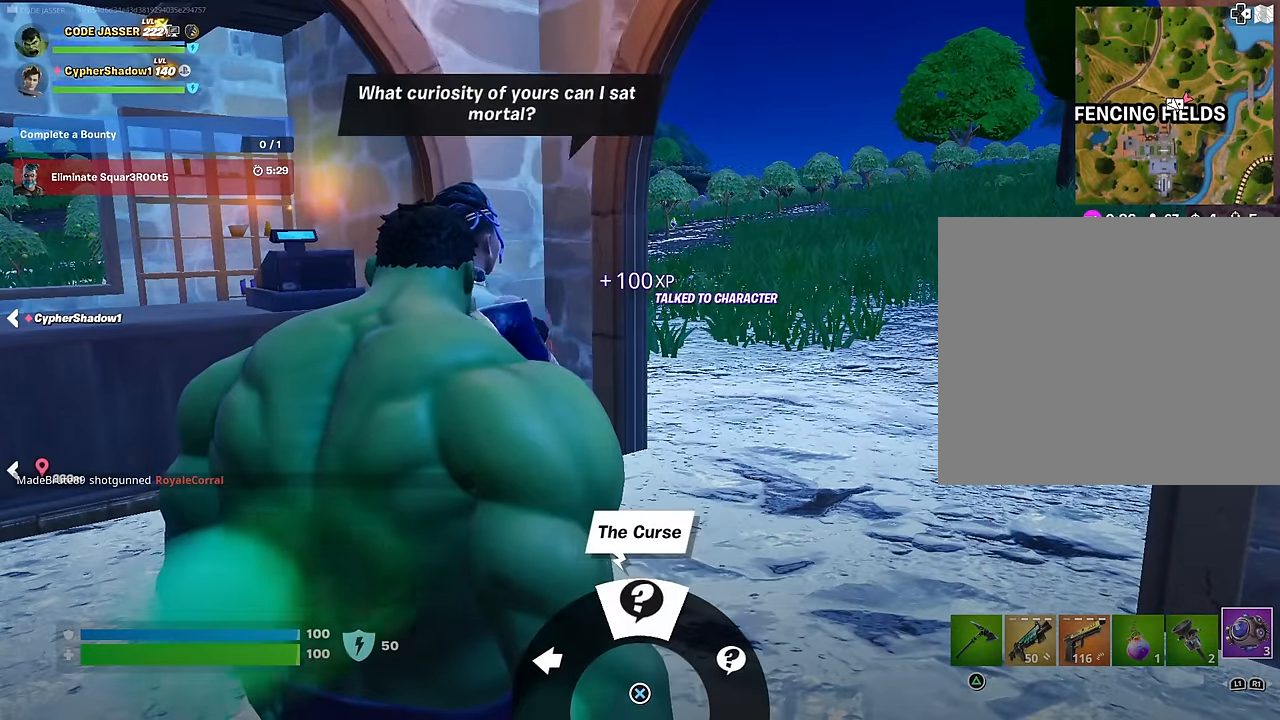
{"buttons": [], "left_stick": "center", "right_stick": "center", "events": [[83, "CIRCLE", "up"], [417, "right_stick", "up"], [500, "right_stick", "center"]]}
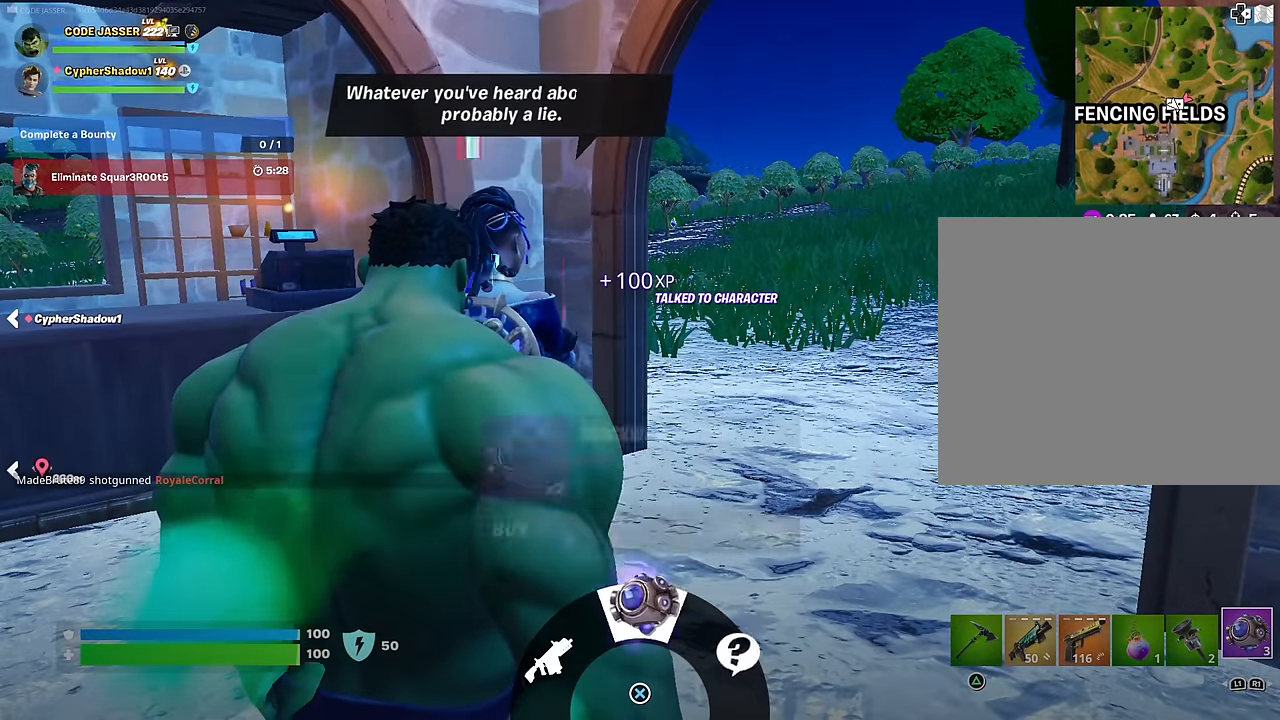
{"buttons": [], "left_stick": "center", "right_stick": "center", "events": [[150, "SQUARE", "down"], [233, "SQUARE", "up"]]}
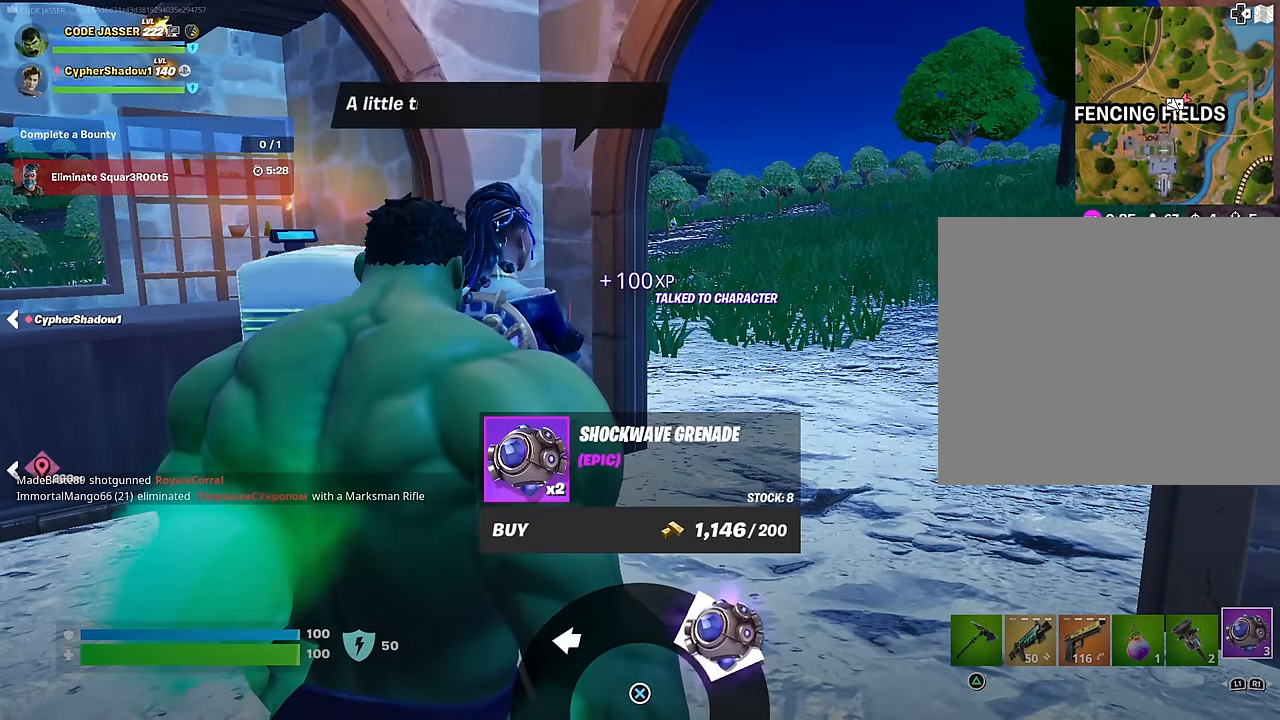
{"buttons": [], "left_stick": "center", "right_stick": "center", "events": [[83, "SQUARE", "down"], [150, "SQUARE", "up"]]}
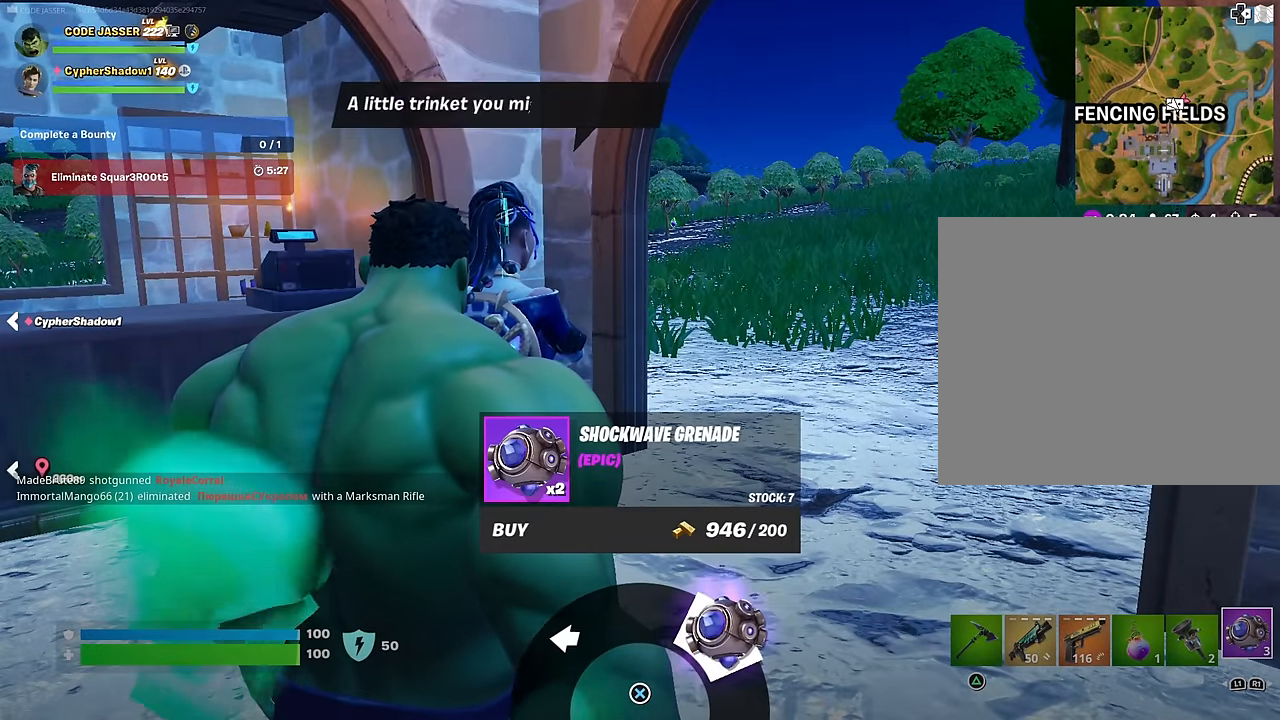
{"buttons": ["CIRCLE"], "left_stick": "left", "right_stick": "center", "events": [[17, "SQUARE", "down"], [167, "SQUARE", "up"], [283, "left_stick", "left"], [317, "CIRCLE", "down"], [417, "CIRCLE", "up"], [483, "CIRCLE", "down"]]}
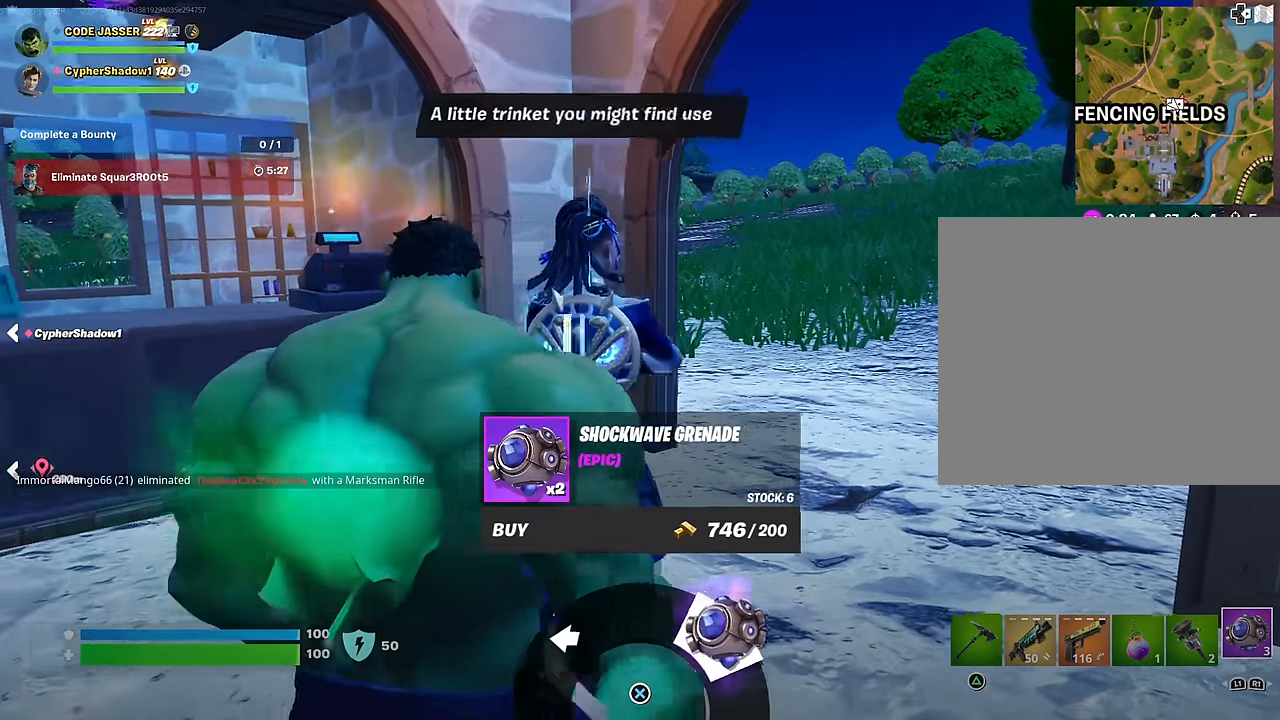
{"buttons": ["R1"], "left_stick": "up-right", "right_stick": "center", "events": [[50, "CIRCLE", "up"], [117, "left_stick", "up-left"], [117, "right_stick", "left"], [233, "right_stick", "center"], [450, "R1", "down"], [450, "left_stick", "up-right"]]}
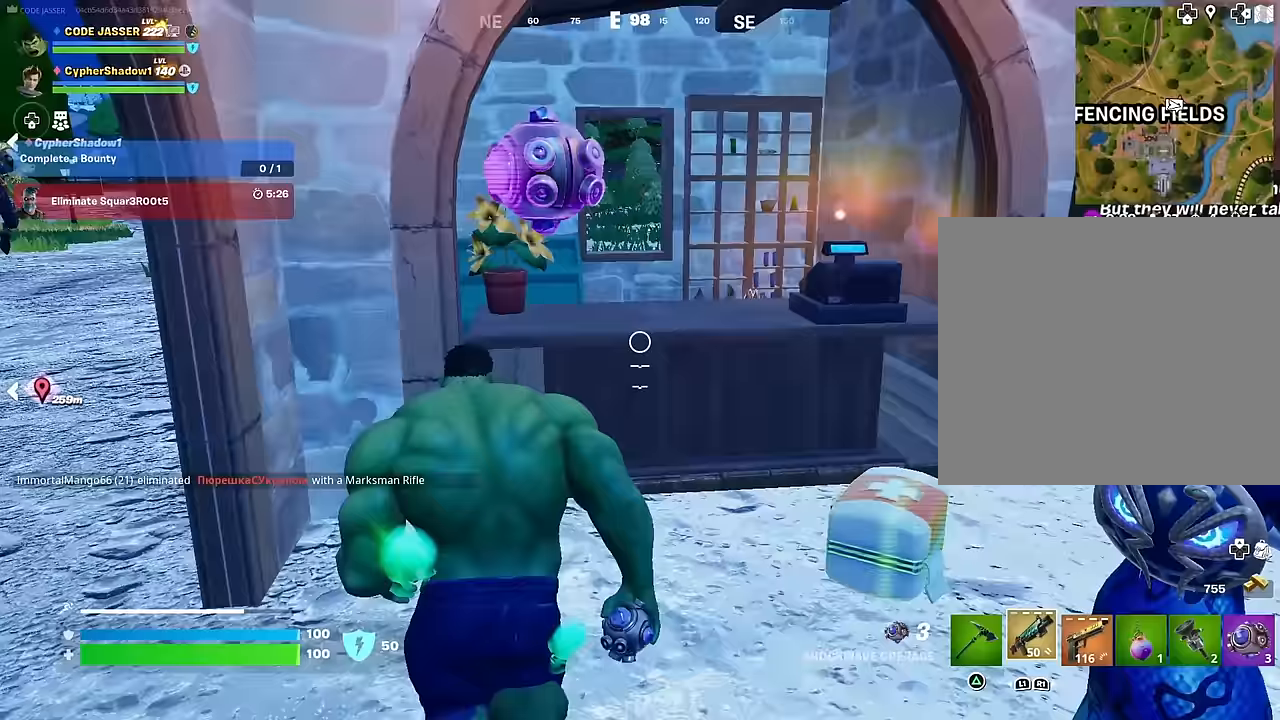
{"buttons": ["R2"], "left_stick": "left", "right_stick": "down-left", "events": [[33, "TRIANGLE", "down"], [50, "R1", "up"], [67, "TRIANGLE", "up"], [367, "left_stick", "left"], [367, "right_stick", "down-left"], [400, "R2", "down"]]}
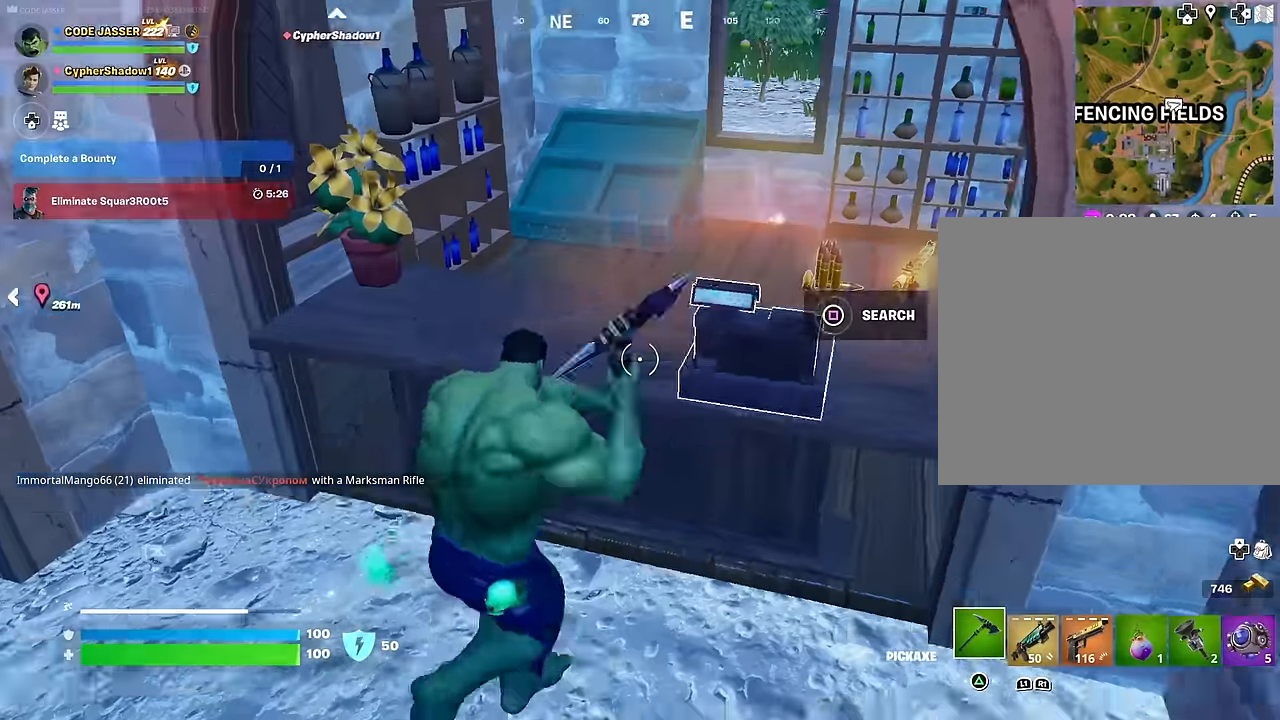
{"buttons": ["R2"], "left_stick": "up", "right_stick": "right", "events": [[50, "right_stick", "center"], [233, "right_stick", "right"], [333, "left_stick", "up-left"], [467, "left_stick", "up"]]}
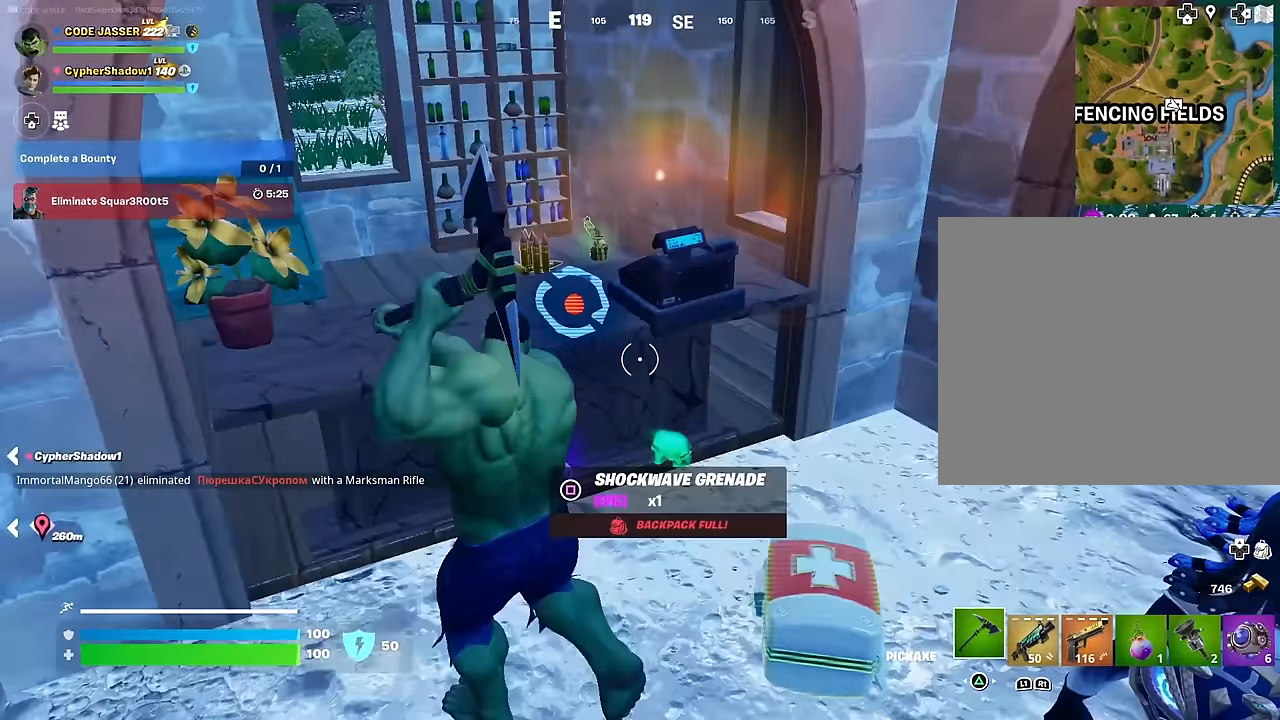
{"buttons": ["R2"], "left_stick": "down-left", "right_stick": "center", "events": [[17, "right_stick", "center"], [33, "left_stick", "up-right"], [100, "right_stick", "down-left"], [267, "right_stick", "center"], [417, "left_stick", "up-left"], [483, "left_stick", "down-left"]]}
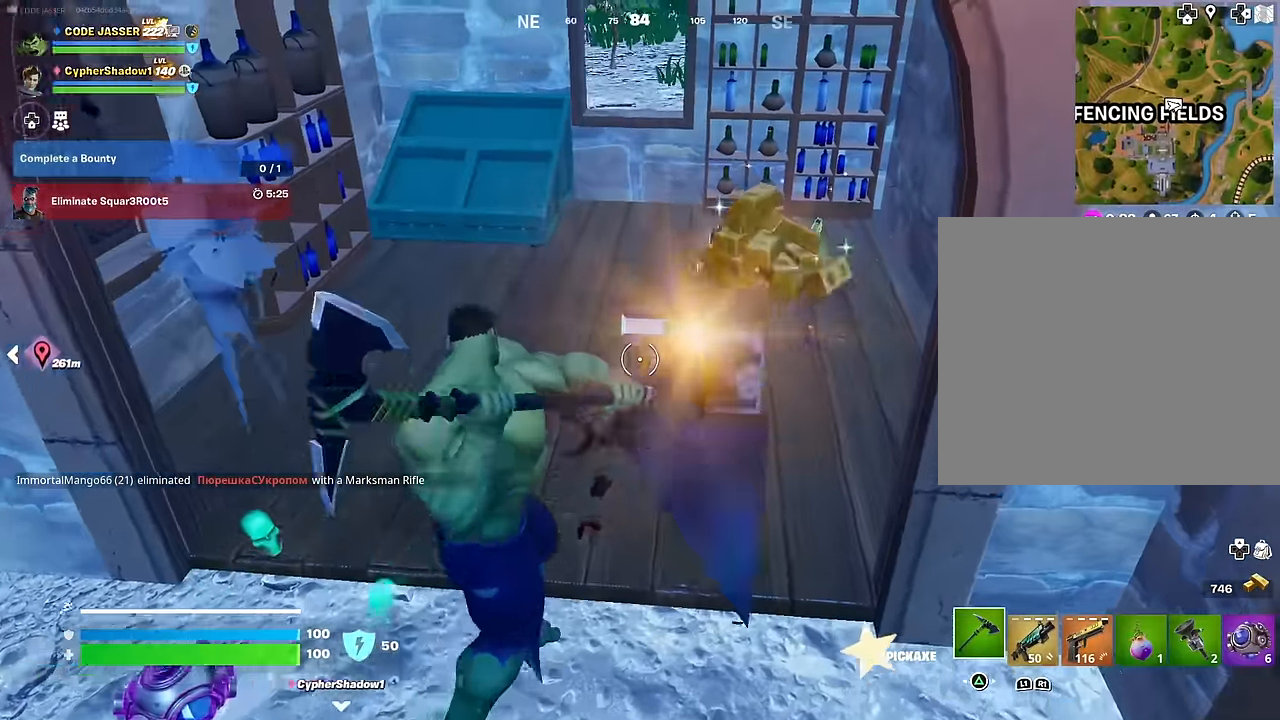
{"buttons": ["L1"], "left_stick": "down-left", "right_stick": "center", "events": [[50, "R2", "up"], [133, "R1", "down"], [250, "R1", "up"], [267, "L1", "down"], [367, "L1", "up"], [467, "L1", "down"]]}
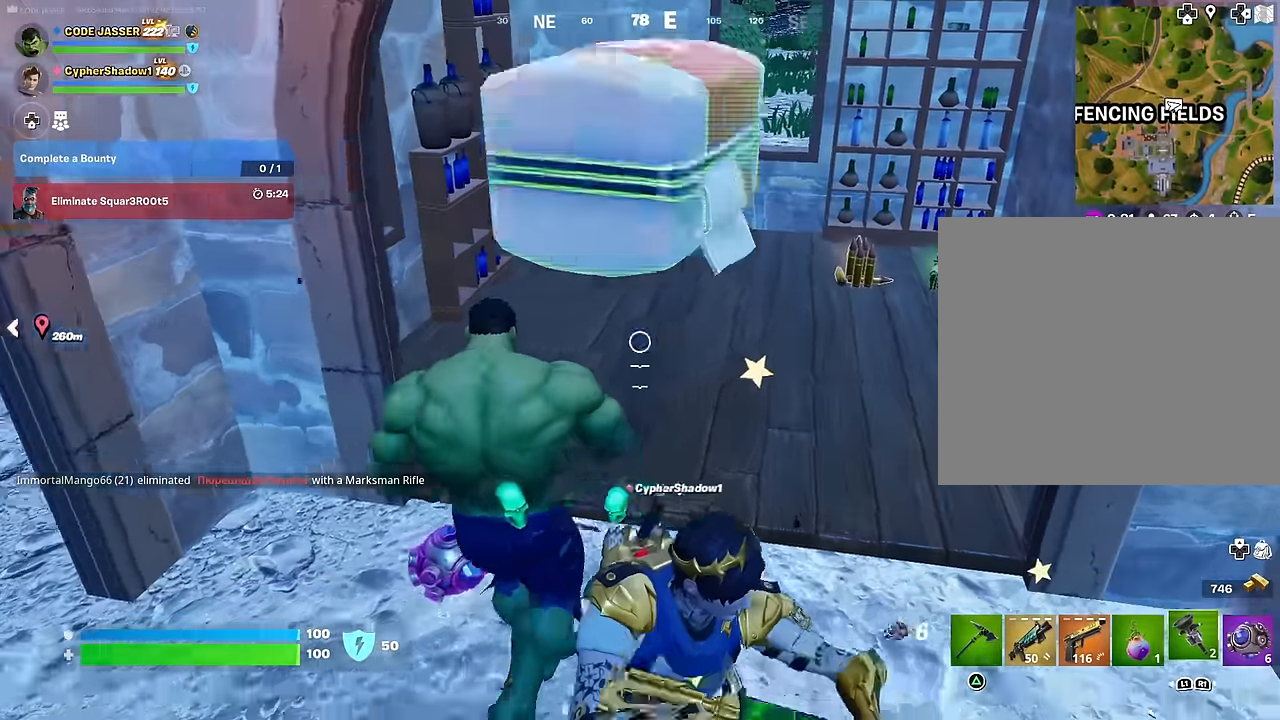
{"buttons": [], "left_stick": "down-left", "right_stick": "center", "events": [[50, "L1", "up"], [233, "L1", "down"], [317, "right_stick", "right"], [333, "L1", "up"], [417, "right_stick", "center"]]}
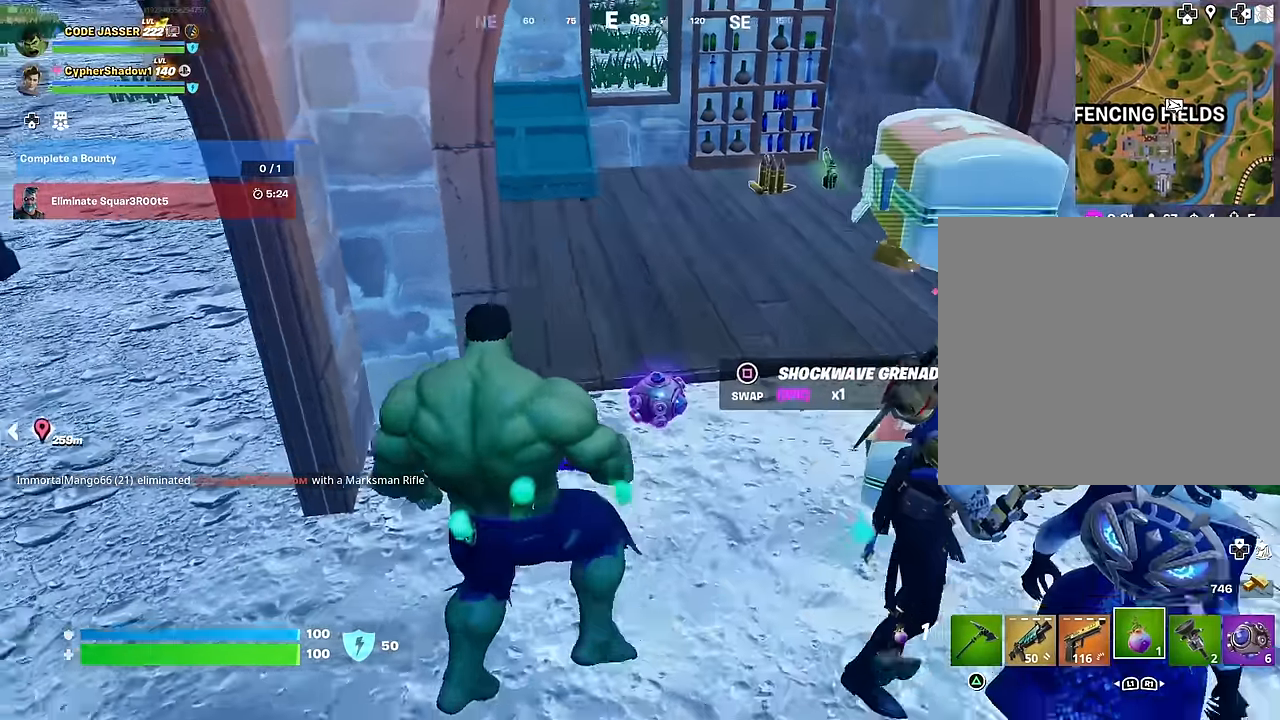
{"buttons": [], "left_stick": "up-right", "right_stick": "center", "events": [[50, "left_stick", "up-left"], [117, "left_stick", "up"], [267, "SQUARE", "down"], [267, "left_stick", "up-right"], [333, "SQUARE", "up"]]}
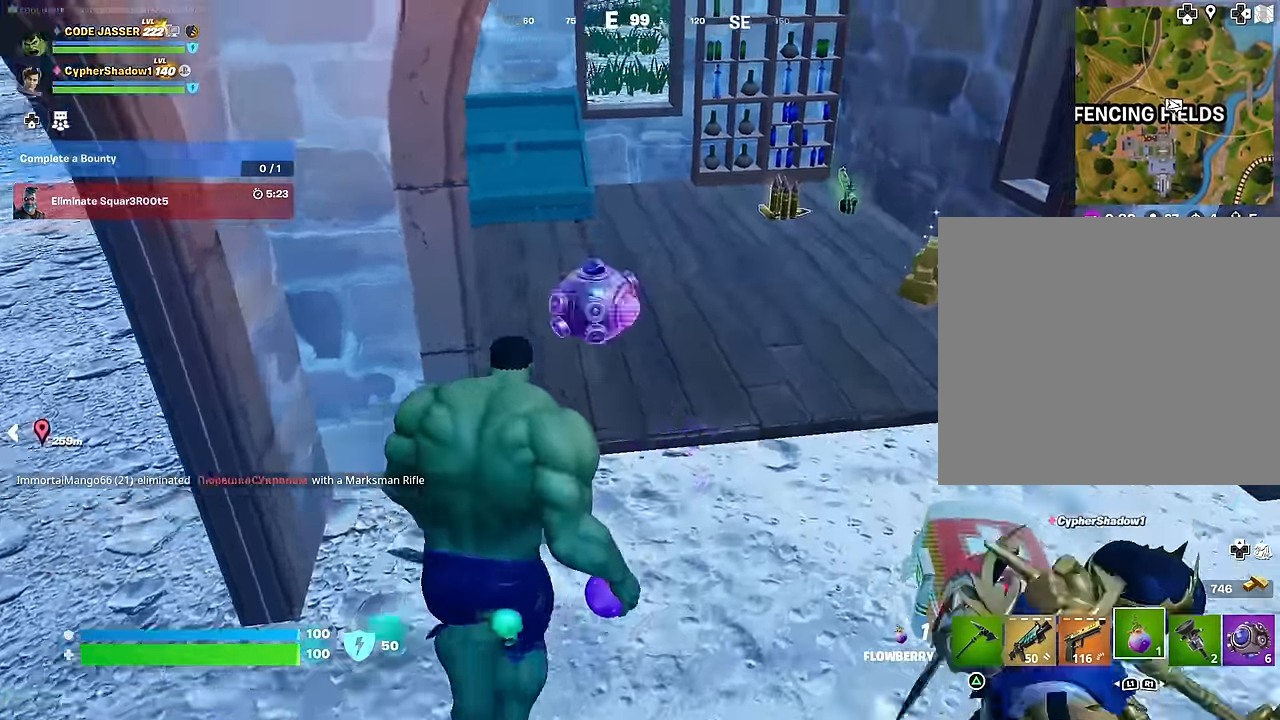
{"buttons": [], "left_stick": "up-right", "right_stick": "center", "events": [[17, "right_stick", "right"], [117, "right_stick", "center"]]}
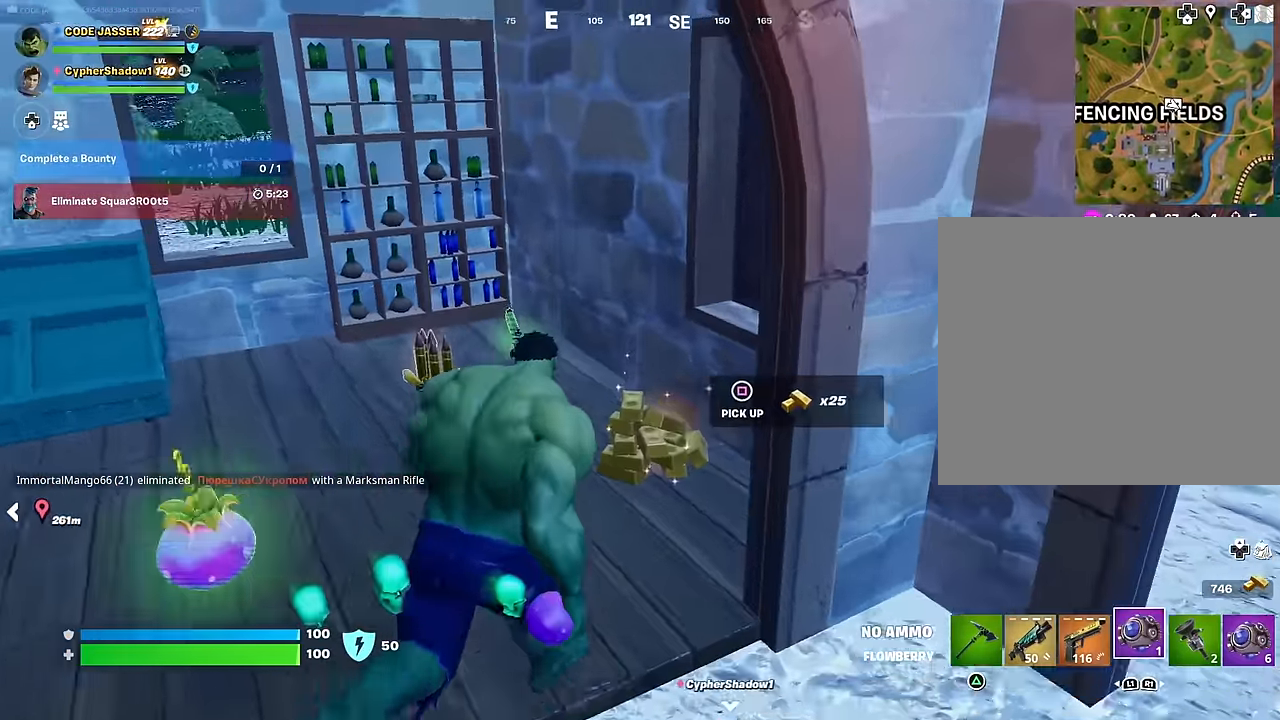
{"buttons": [], "left_stick": "down-right", "right_stick": "center", "events": [[33, "left_stick", "up"], [133, "left_stick", "up-left"], [150, "right_stick", "right"], [283, "left_stick", "down-left"], [483, "left_stick", "down-right"], [483, "right_stick", "center"]]}